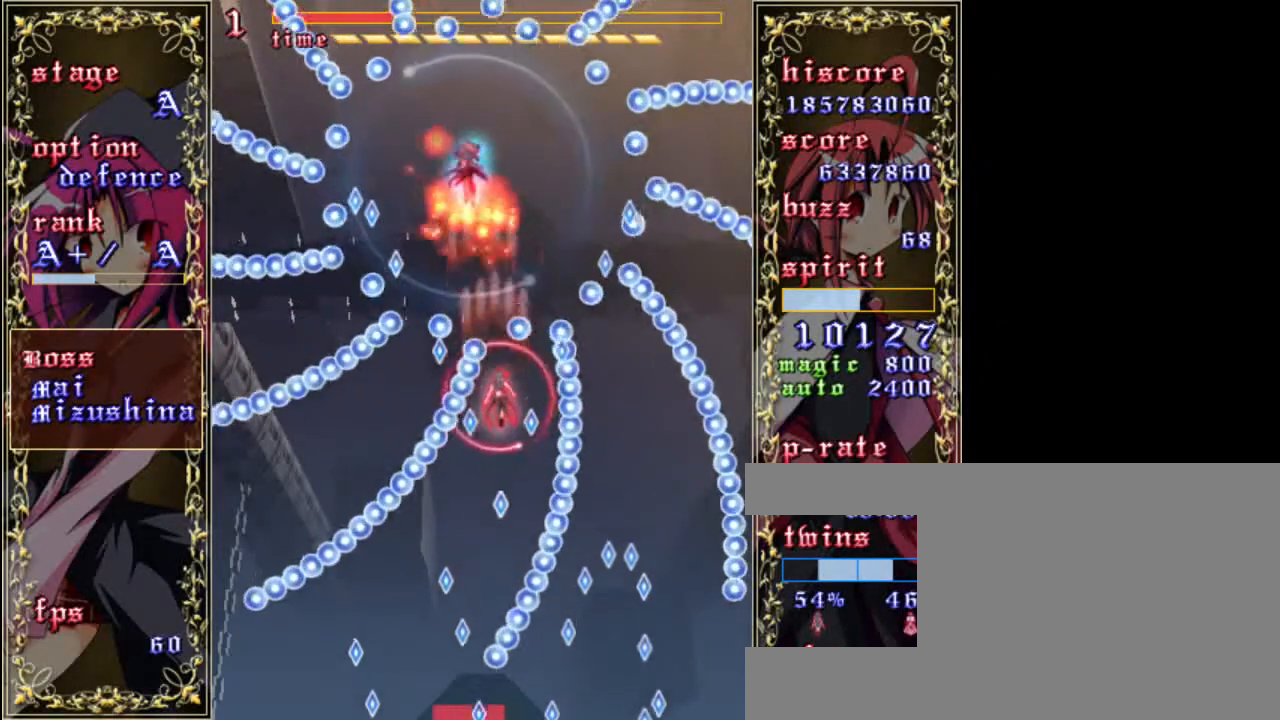
Gameplay with keyboard; each line is a JSON object with the keys held at the frame after it. "events" lists presses ("down") and releases ("up") of "a", "c", "d", "down", "left", "right", "s", "shift", "up", "x" and "z" between this image and that frame as [ms after this image, input, new state], when the widget could be followed in between. No other keys are recorded. Mouse input is not recorded.
{"keys": ["shift", "z"], "events": [[200, "left", "down"], [333, "shift", "up"], [333, "up", "up"], [433, "left", "up"], [483, "shift", "down"]]}
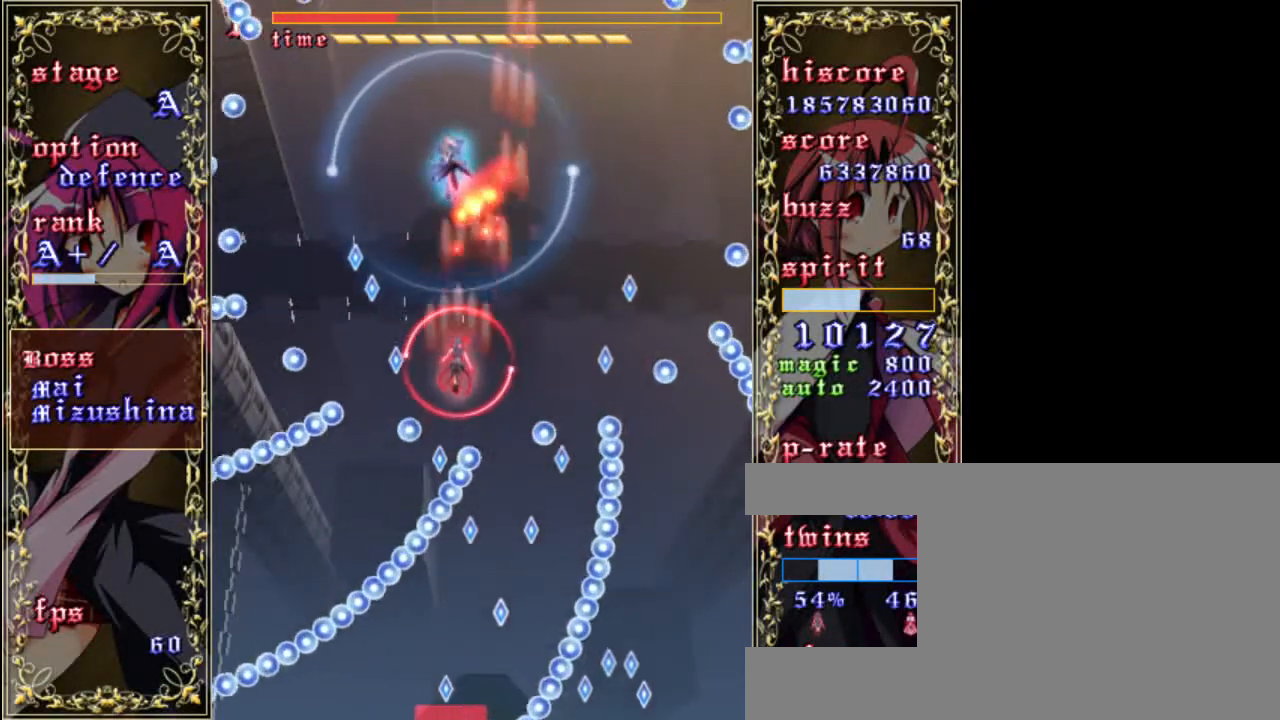
{"keys": ["shift", "up", "z"], "events": [[117, "left", "down"], [300, "left", "up"], [300, "up", "down"]]}
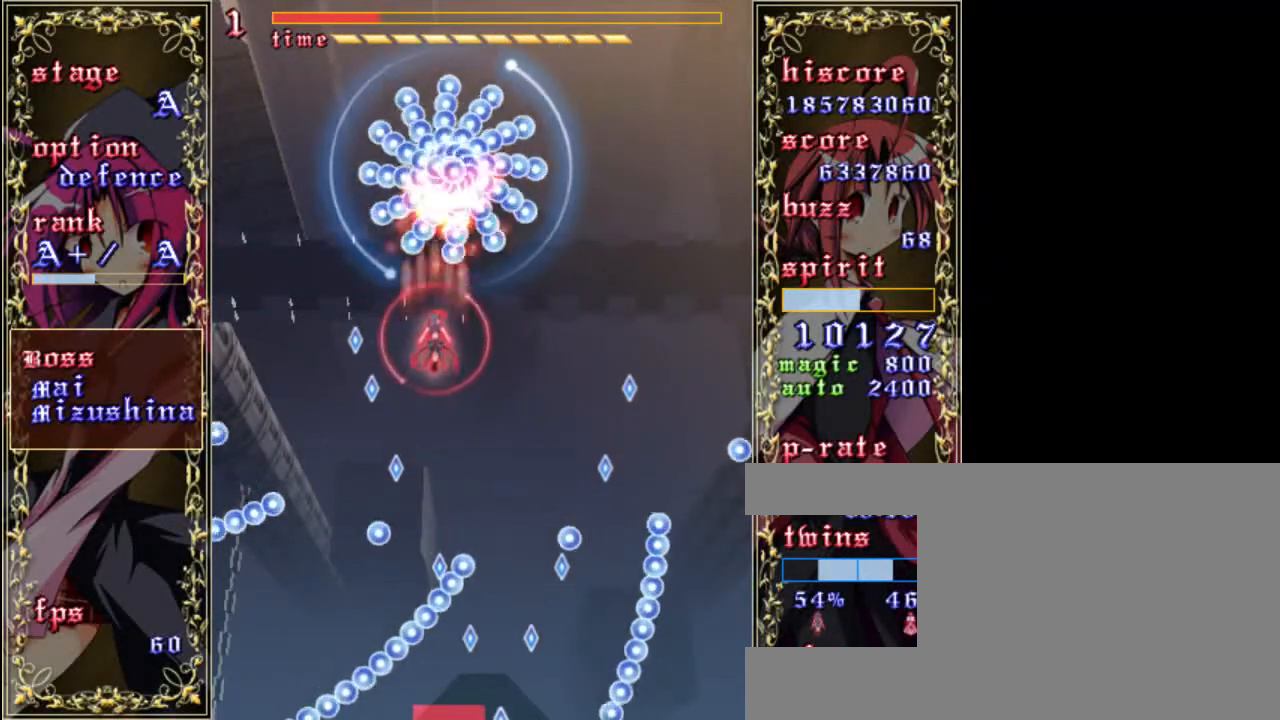
{"keys": ["right", "shift", "up", "z"], "events": [[33, "left", "down"], [150, "left", "up"], [283, "right", "down"]]}
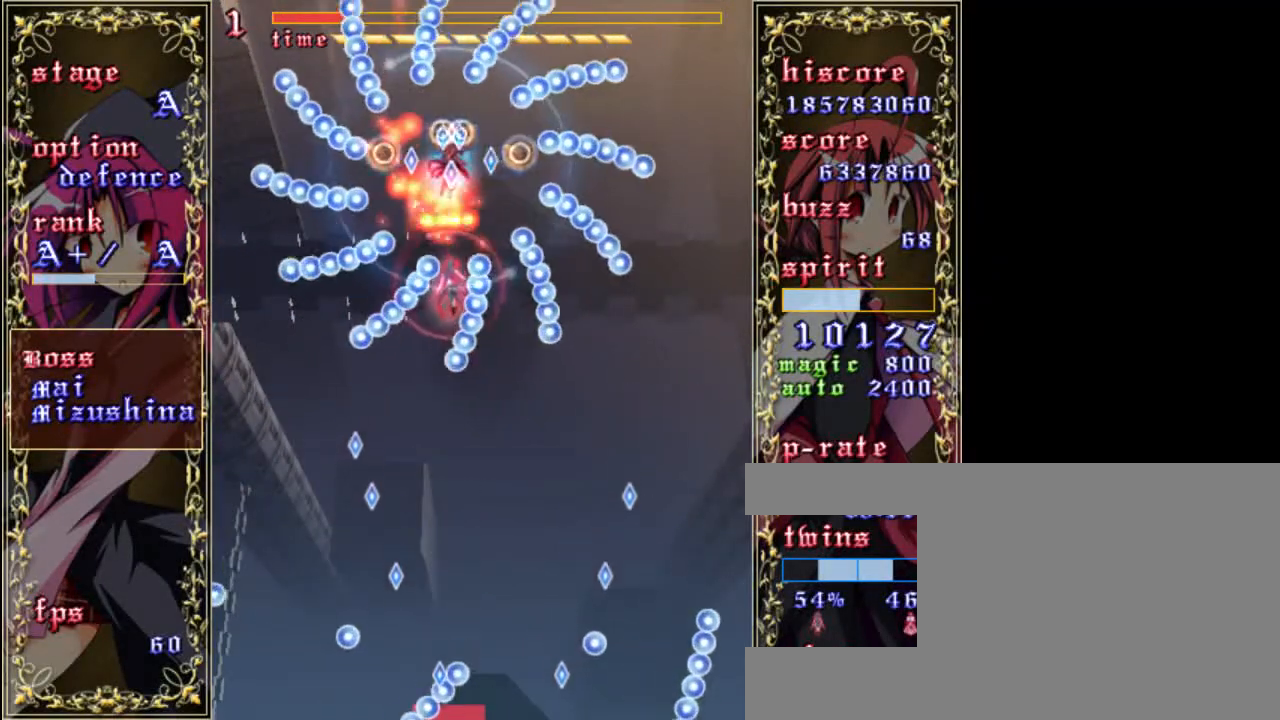
{"keys": ["z"], "events": [[67, "right", "up"], [117, "shift", "up"], [217, "a", "down"], [250, "up", "up"], [317, "a", "up"], [417, "a", "down"], [483, "a", "up"]]}
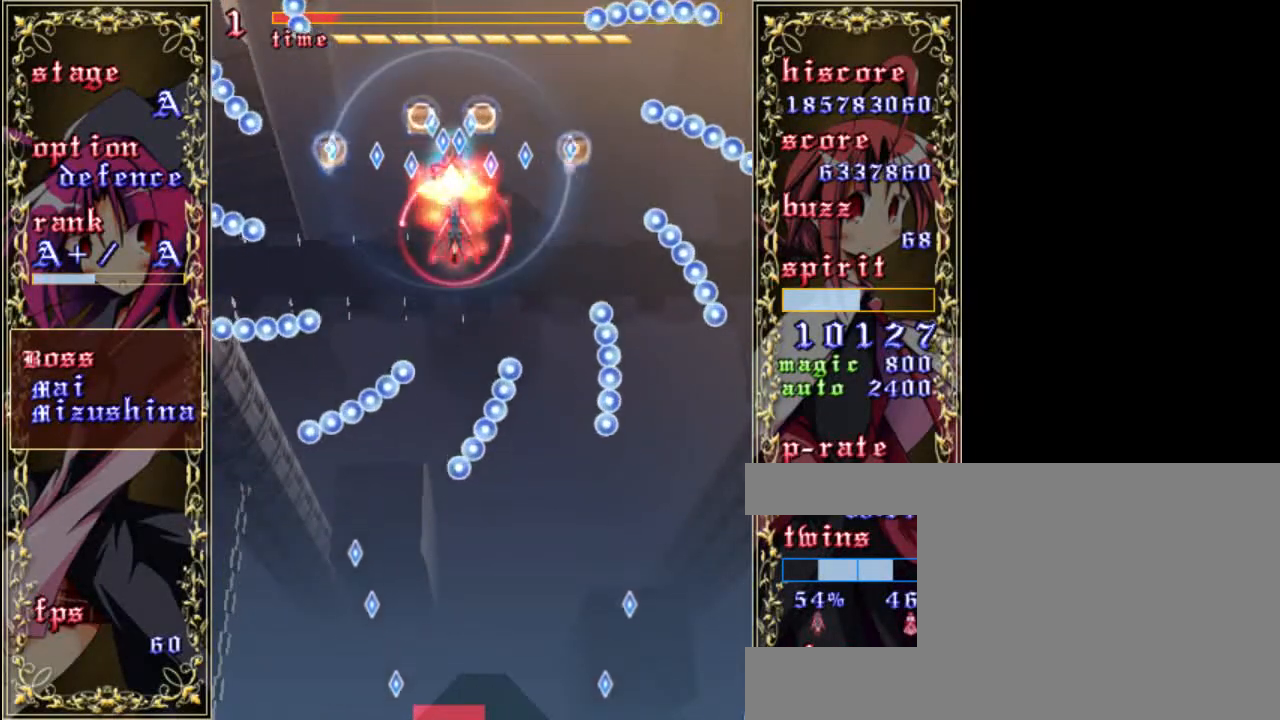
{"keys": ["a", "z"], "events": [[50, "a", "down"], [50, "down", "down"], [117, "down", "up"], [150, "a", "up"], [217, "a", "down"], [283, "left", "down"], [317, "a", "up"], [350, "a", "down"], [350, "left", "up"], [417, "a", "up"], [483, "a", "down"]]}
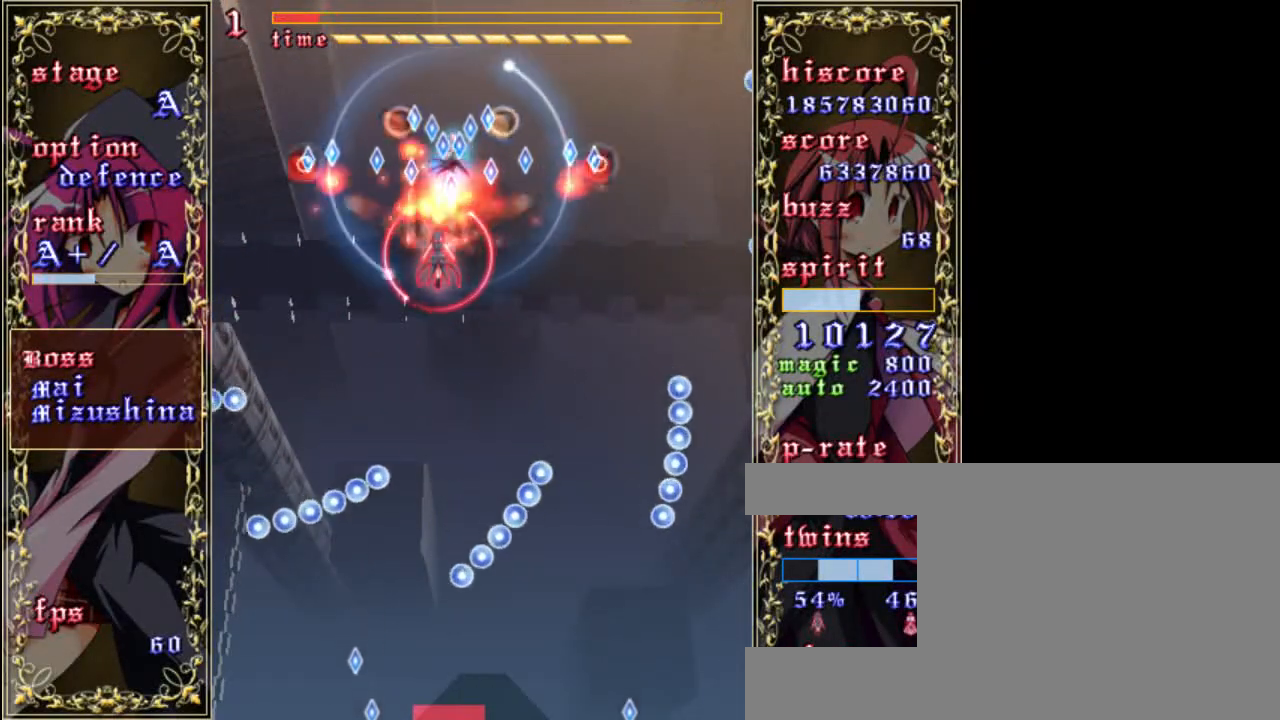
{"keys": ["z"], "events": [[50, "a", "up"], [117, "a", "down"], [183, "a", "up"], [250, "a", "down"], [317, "a", "up"], [350, "a", "down"], [450, "a", "up"]]}
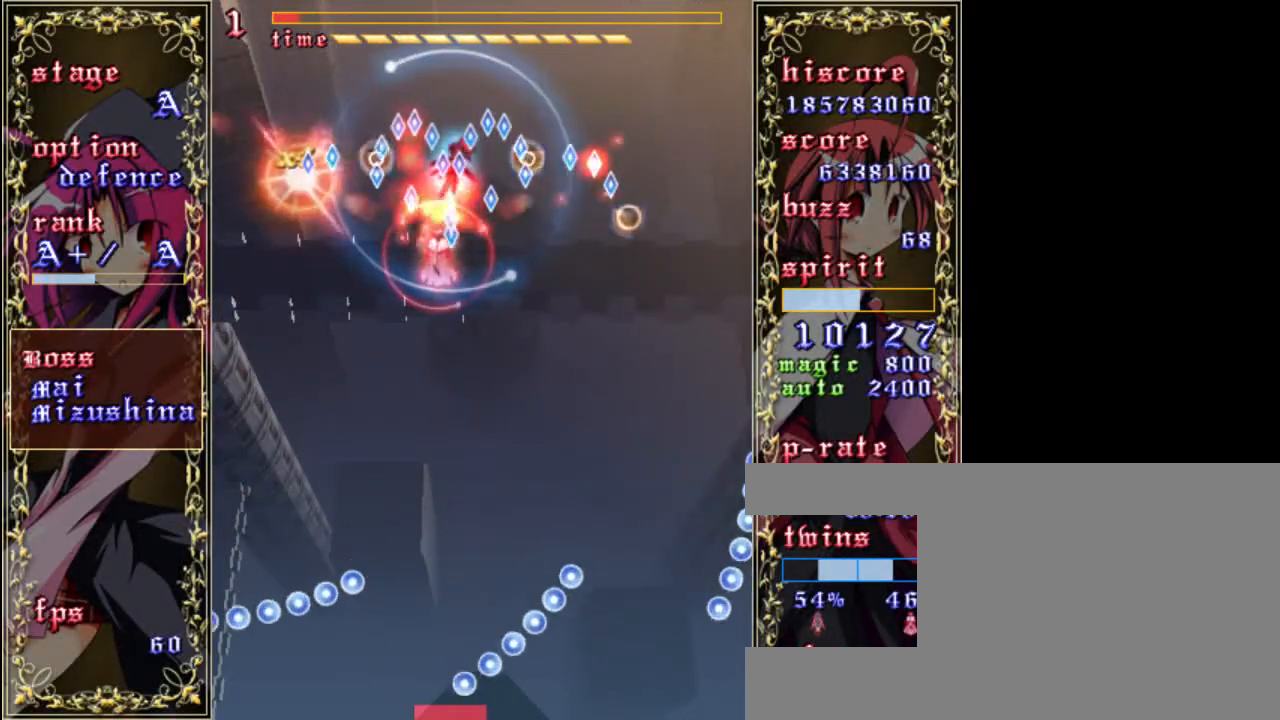
{"keys": ["a", "z"], "events": [[17, "a", "down"], [83, "a", "up"], [150, "a", "down"], [217, "a", "up"], [417, "a", "down"]]}
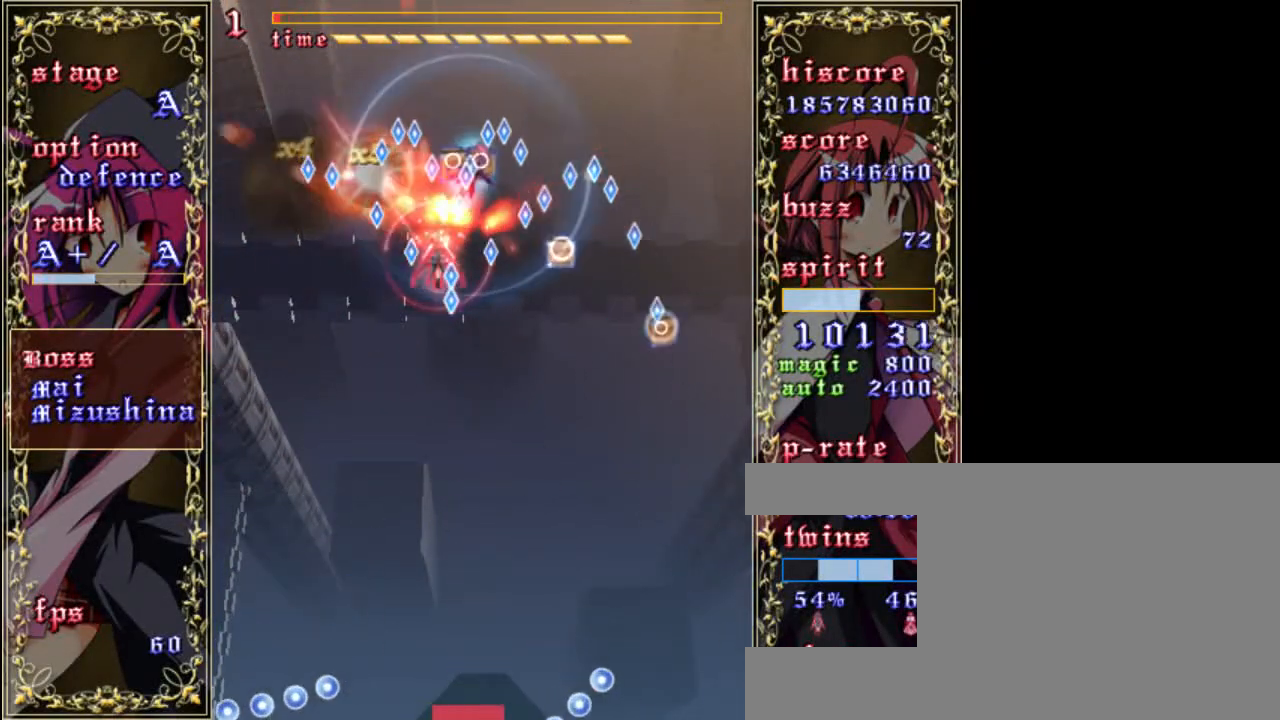
{"keys": ["z"], "events": [[17, "a", "up"], [50, "a", "down"], [117, "left", "down"], [183, "a", "up"], [183, "left", "up"], [250, "a", "down"], [350, "a", "up"], [383, "a", "down"], [450, "a", "up"]]}
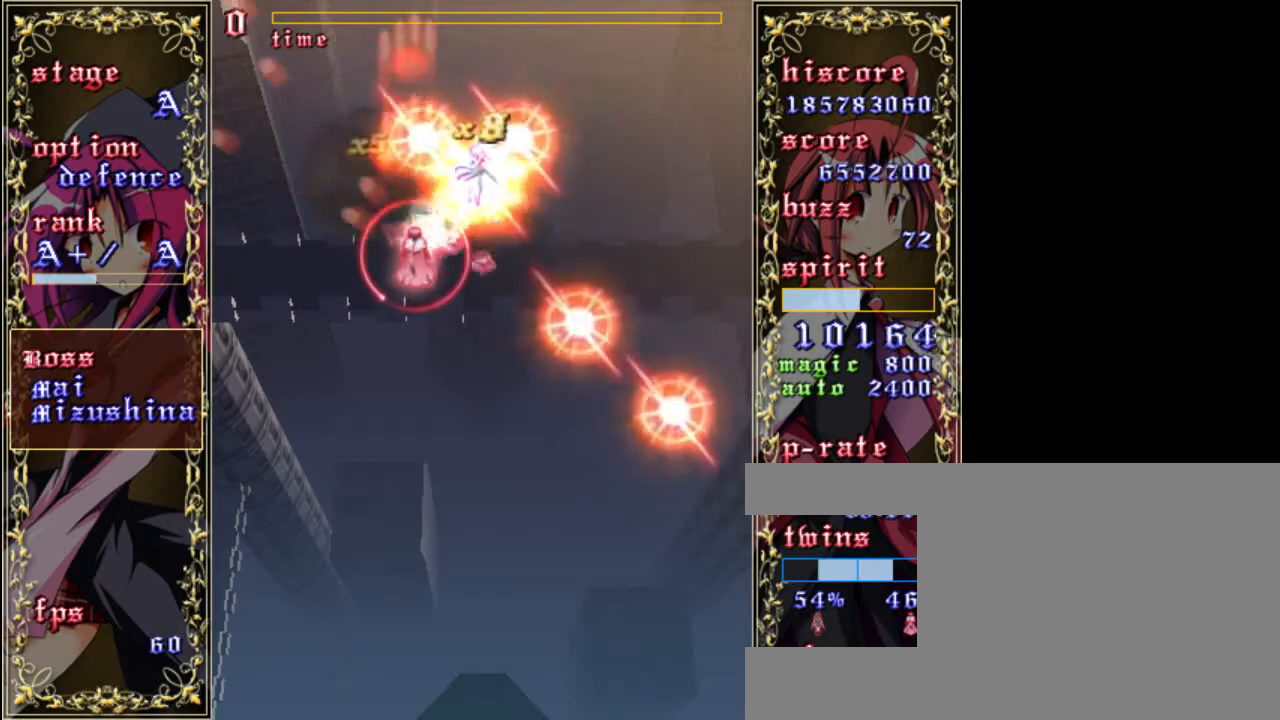
{"keys": ["down", "right", "z"], "events": [[17, "a", "down"], [150, "a", "up"], [183, "a", "down"], [250, "right", "down"], [317, "a", "up"], [350, "down", "down"]]}
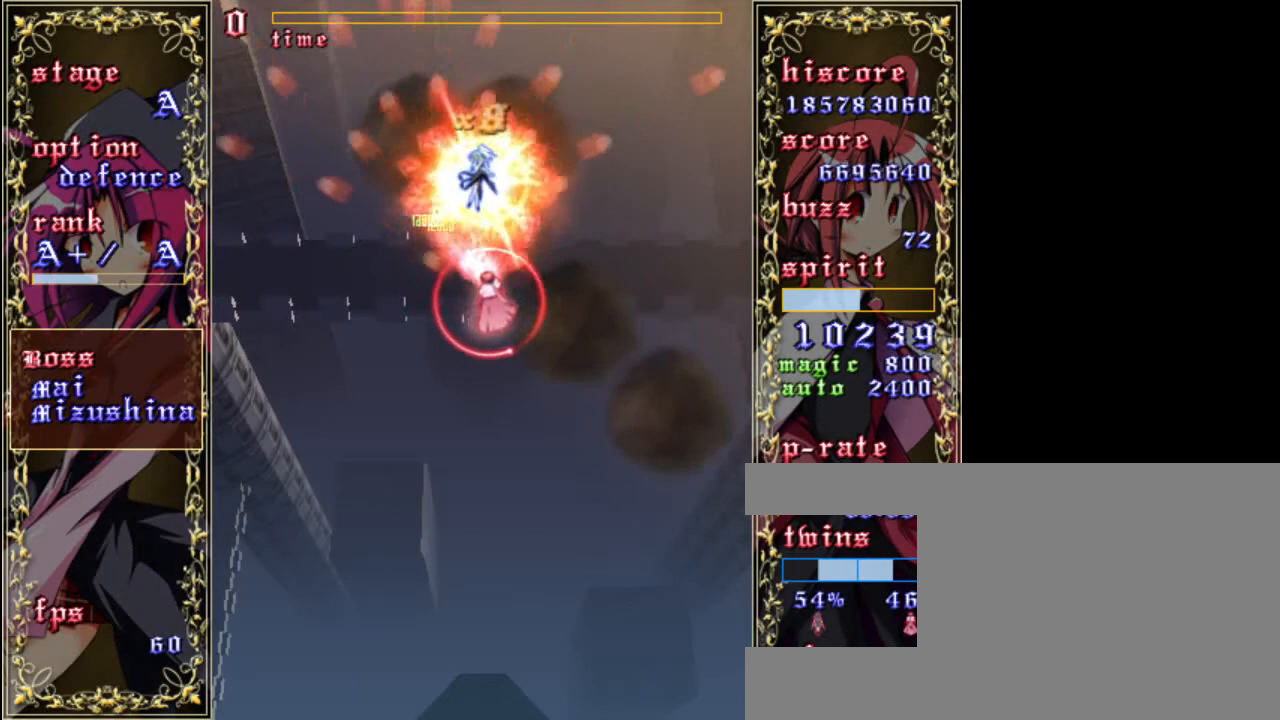
{"keys": ["down", "z"], "events": [[83, "right", "up"]]}
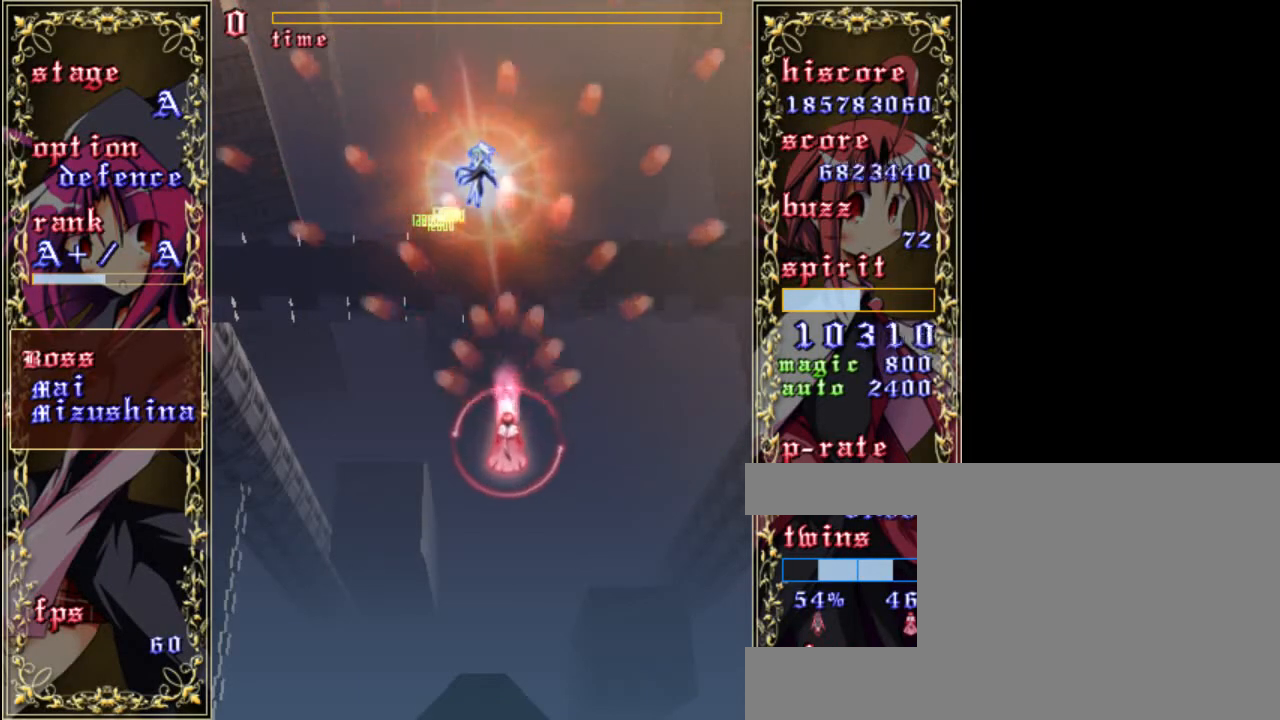
{"keys": ["down", "z"], "events": [[183, "left", "down"], [250, "left", "up"]]}
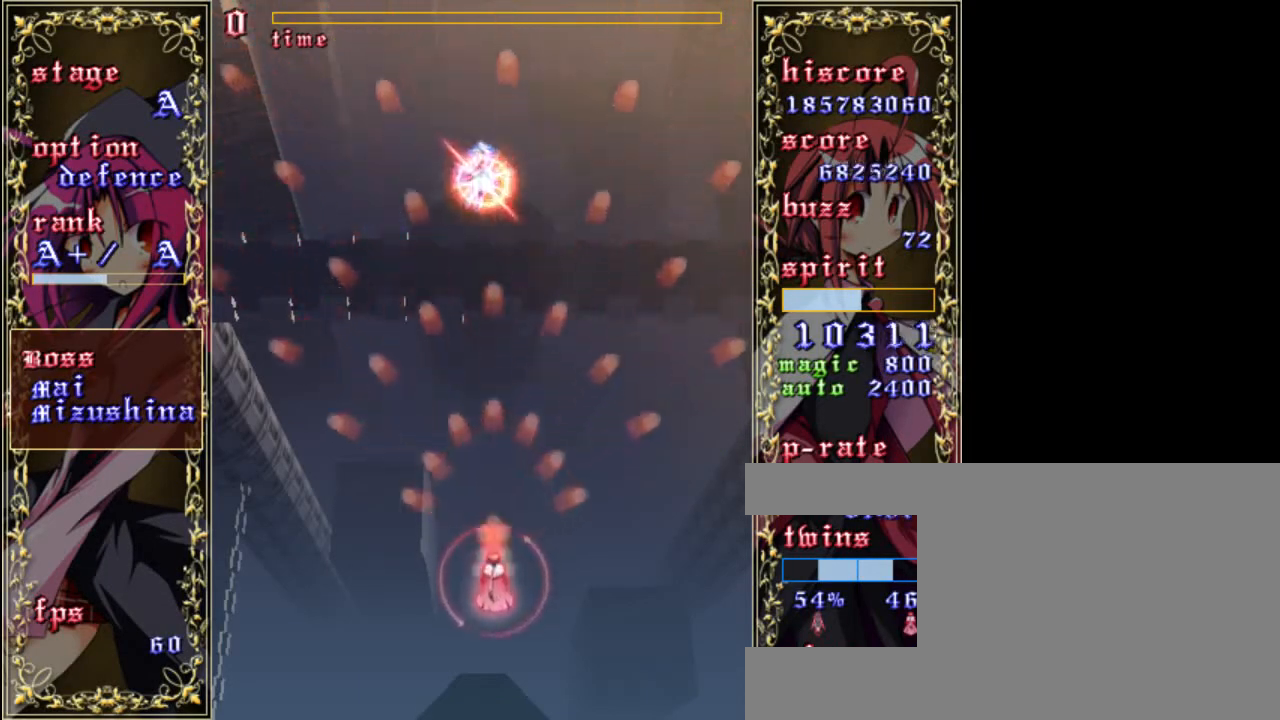
{"keys": ["down", "z"], "events": []}
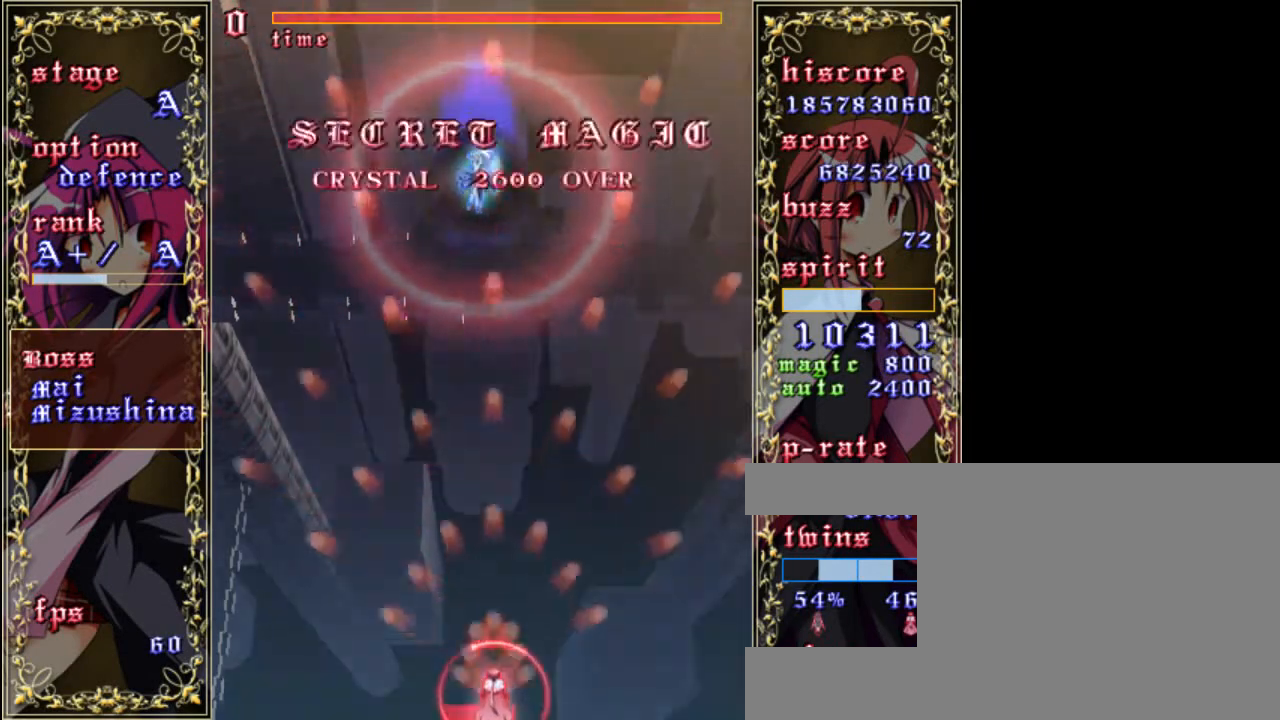
{"keys": ["z"], "events": [[17, "down", "up"], [350, "left", "down"], [383, "left", "up"]]}
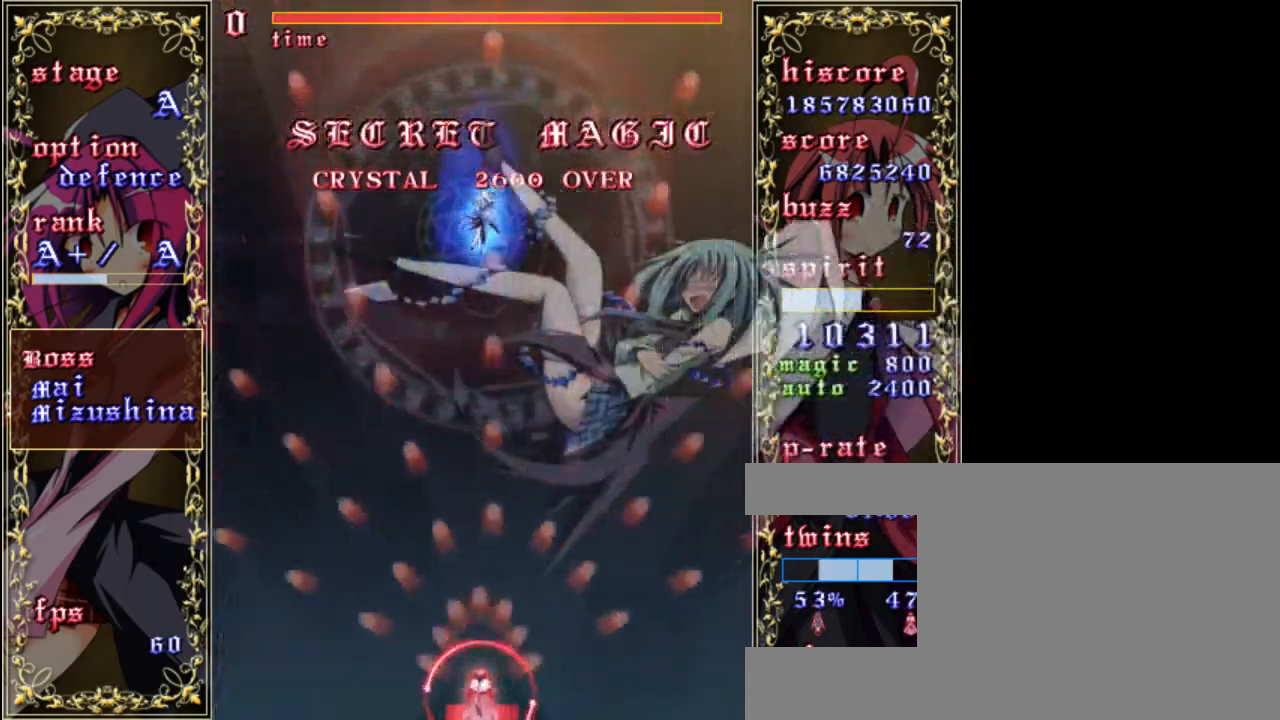
{"keys": ["z"], "events": [[183, "up", "down"], [350, "up", "up"]]}
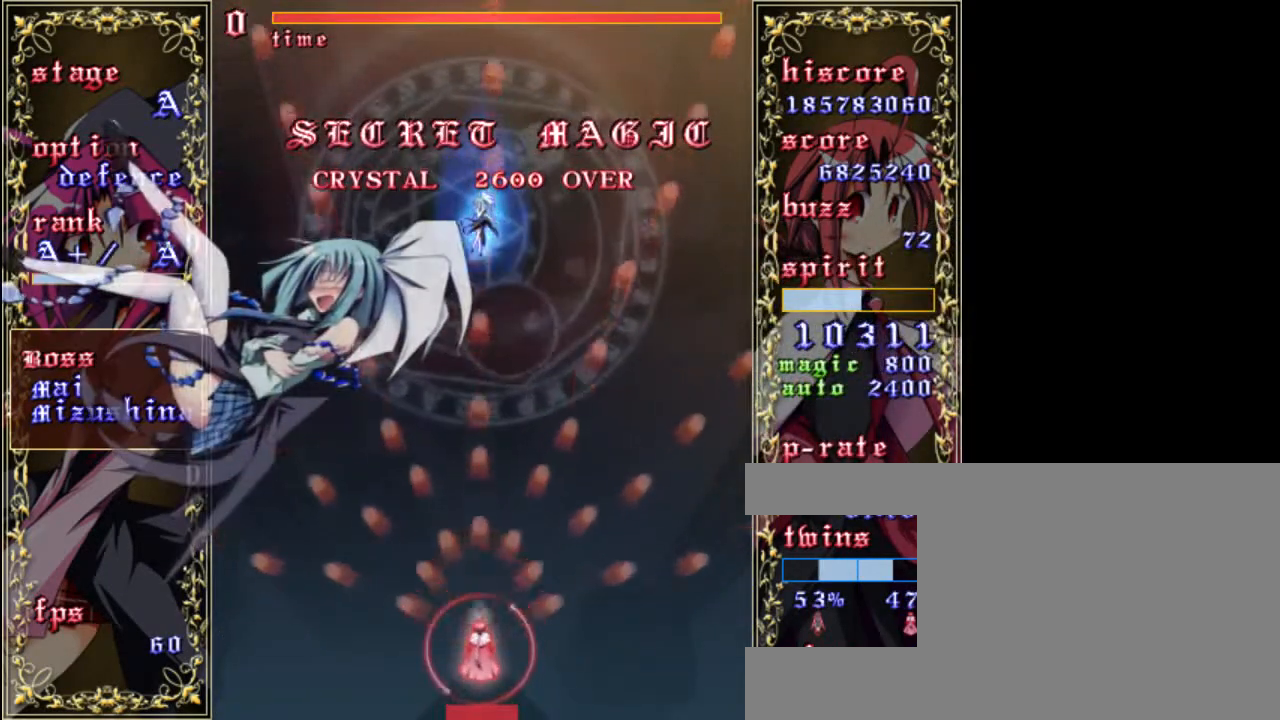
{"keys": ["z"], "events": [[83, "down", "down"], [250, "down", "up"], [383, "a", "down"], [483, "a", "up"]]}
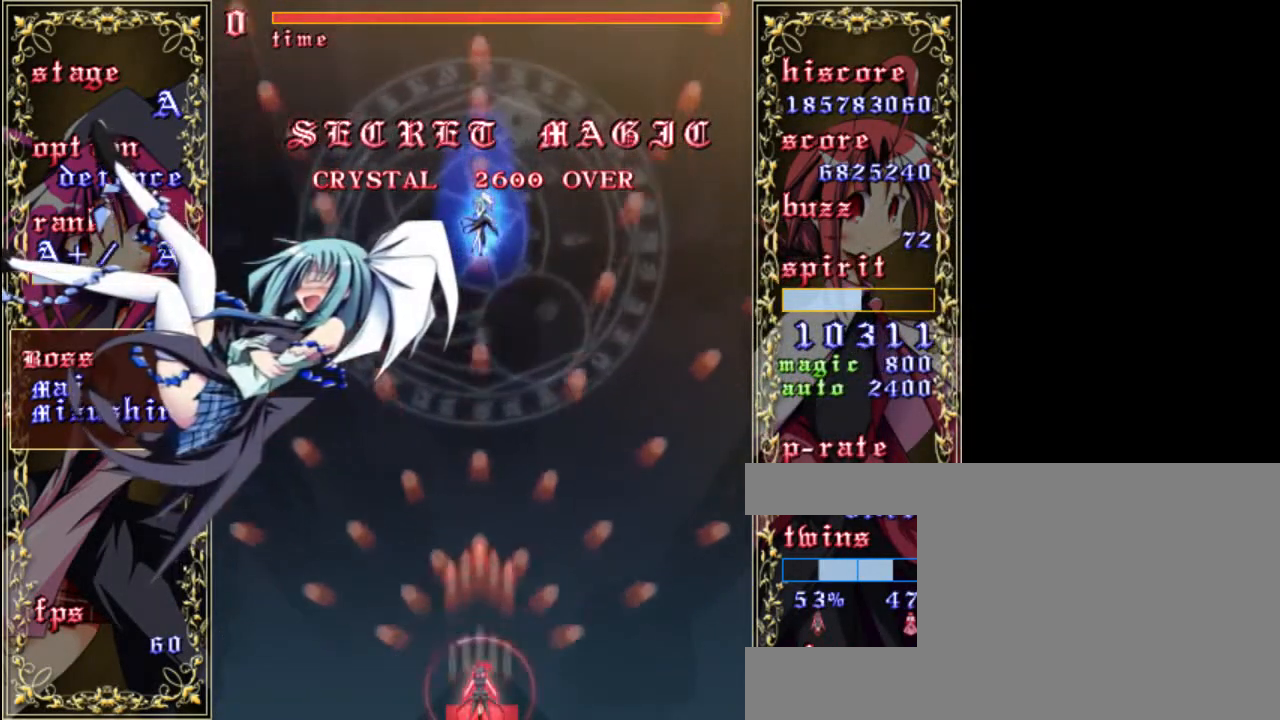
{"keys": ["shift", "z"], "events": [[217, "shift", "down"]]}
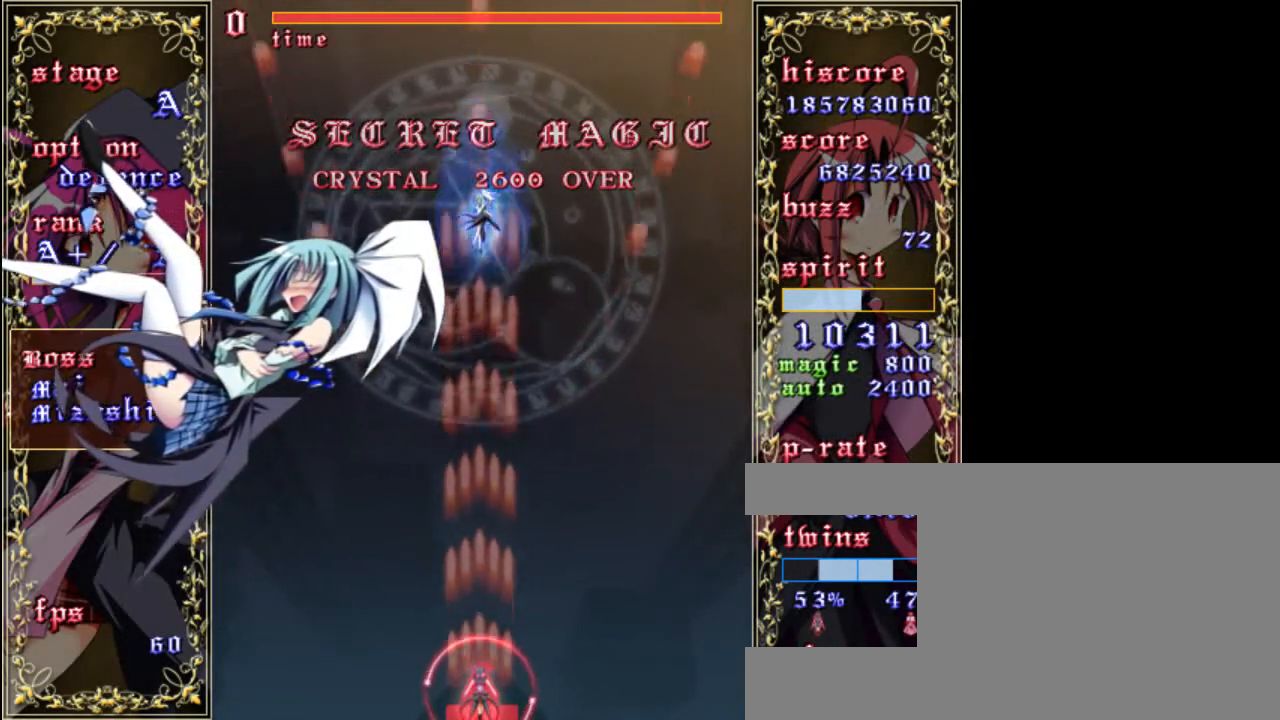
{"keys": ["z"], "events": [[150, "shift", "up"], [383, "left", "down"], [417, "left", "up"]]}
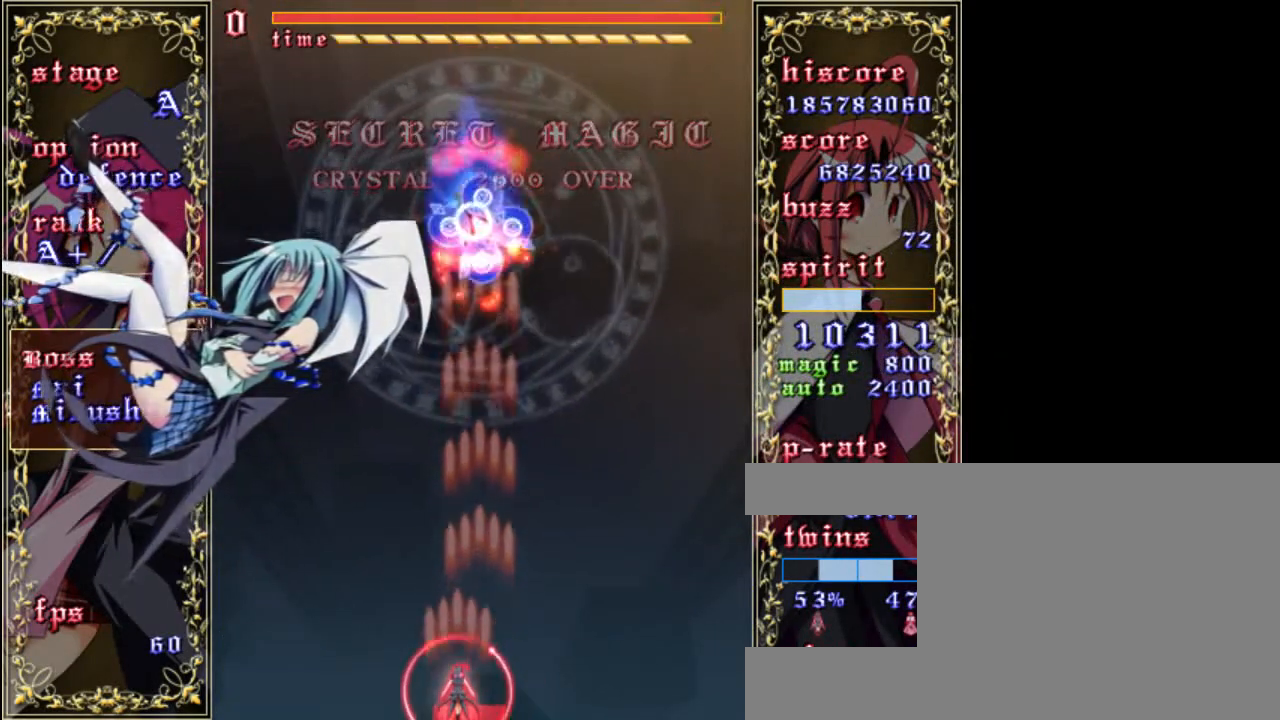
{"keys": ["left", "z"], "events": [[83, "left", "down"], [150, "left", "up"], [283, "left", "down"], [383, "left", "up"], [483, "left", "down"]]}
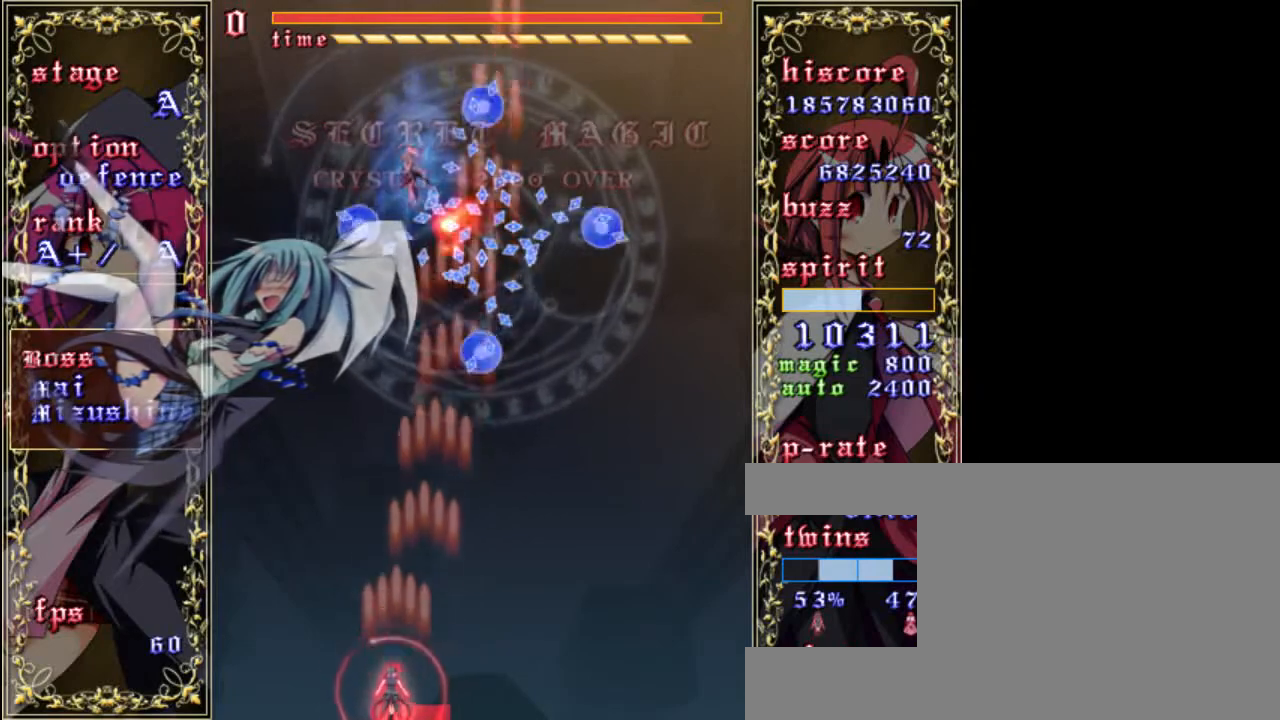
{"keys": ["shift", "z"], "events": [[50, "left", "up"], [350, "shift", "down"]]}
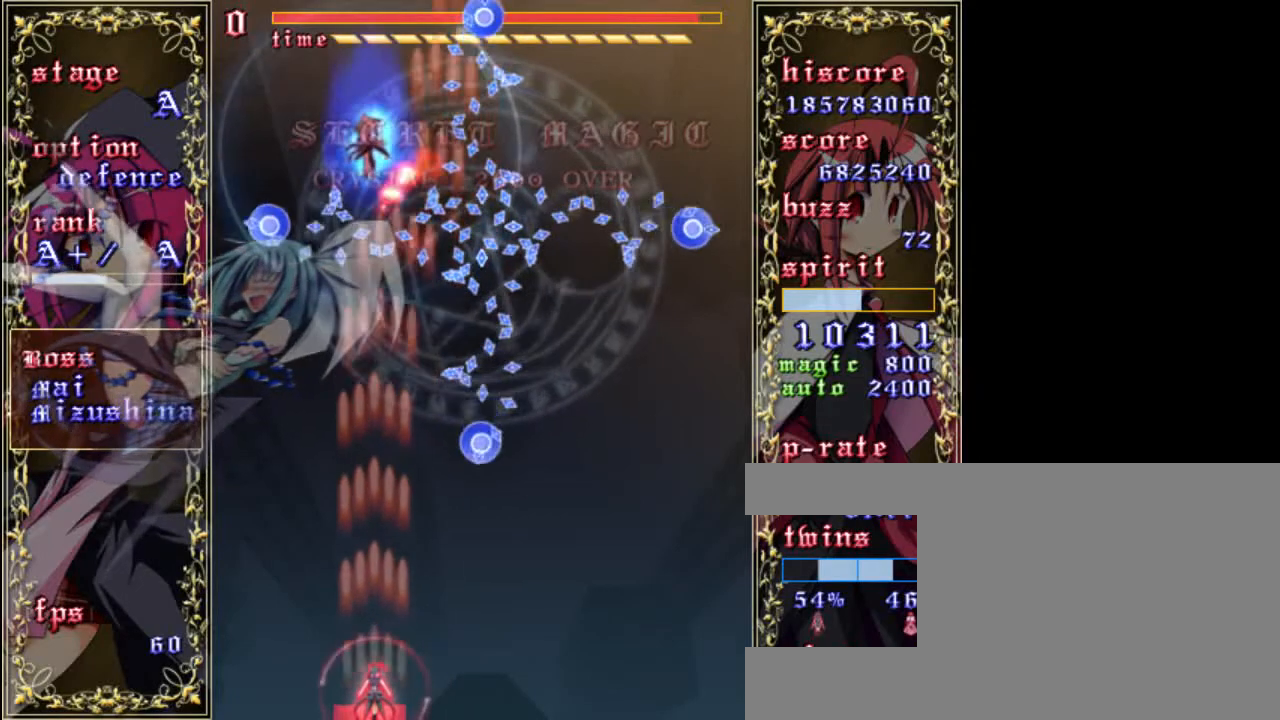
{"keys": ["shift", "z"], "events": [[433, "left", "down"], [467, "left", "up"]]}
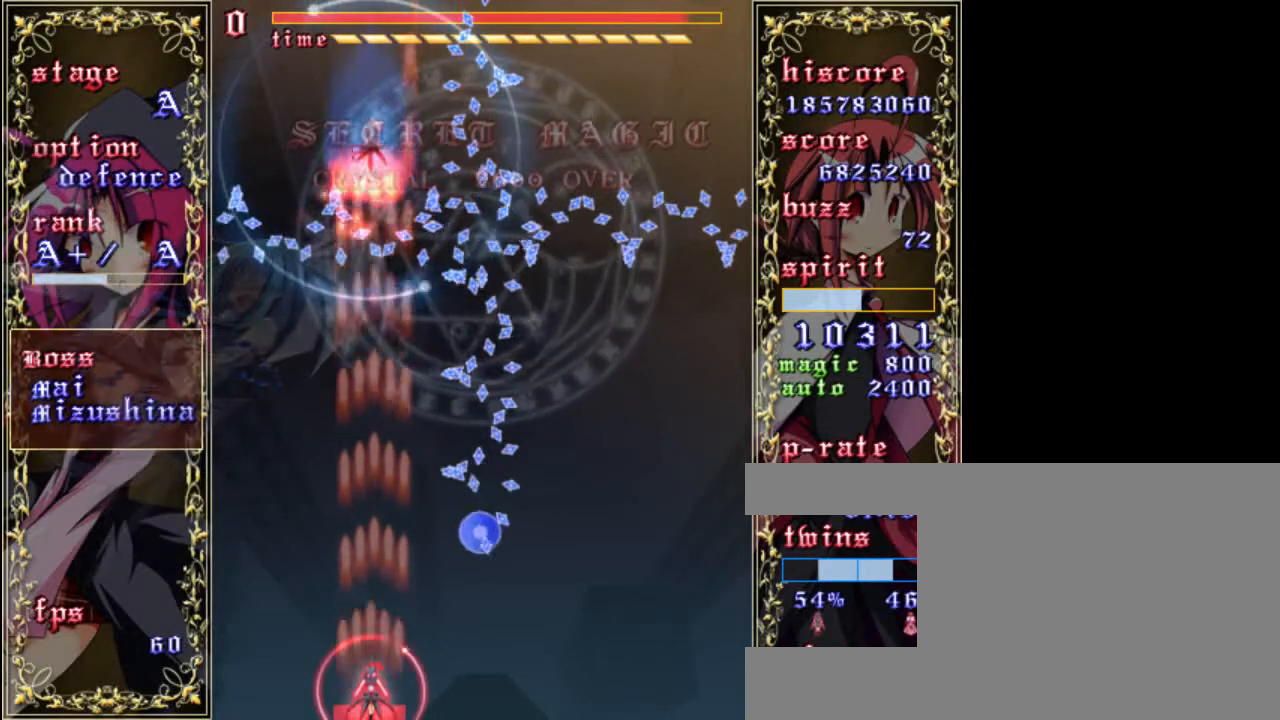
{"keys": ["shift", "z"], "events": [[433, "left", "down"], [500, "left", "up"]]}
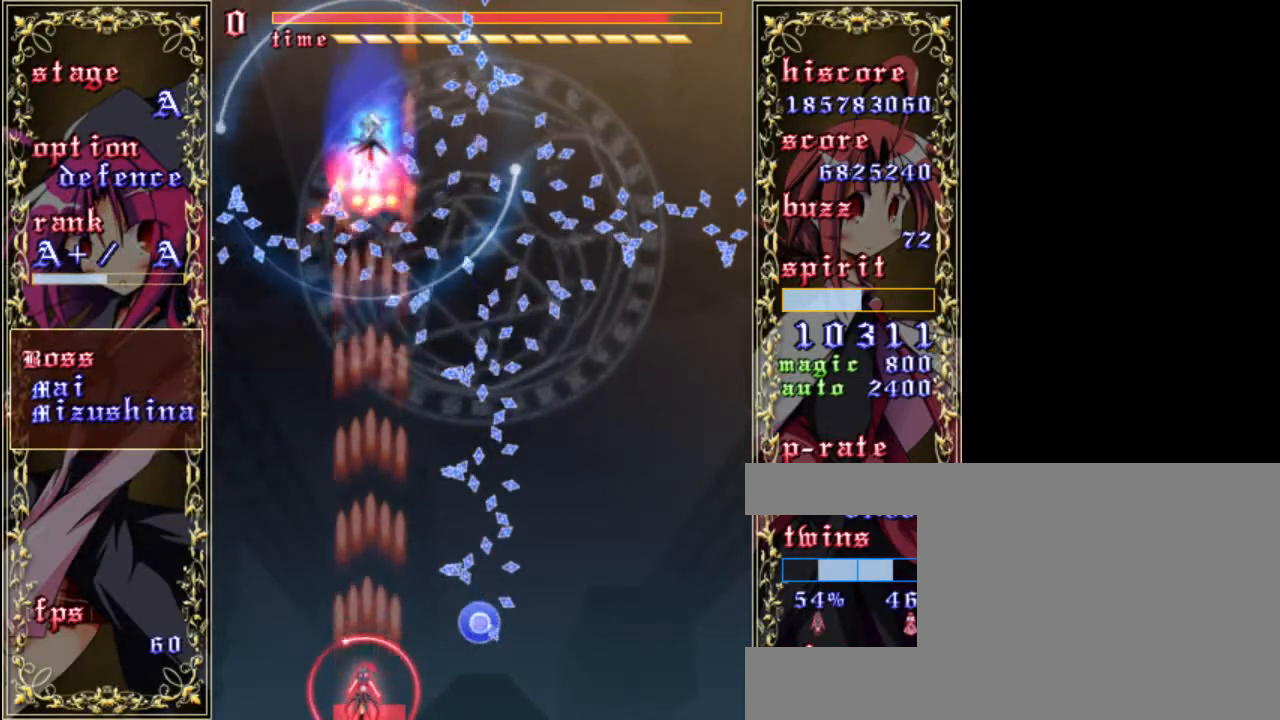
{"keys": ["shift", "z"], "events": []}
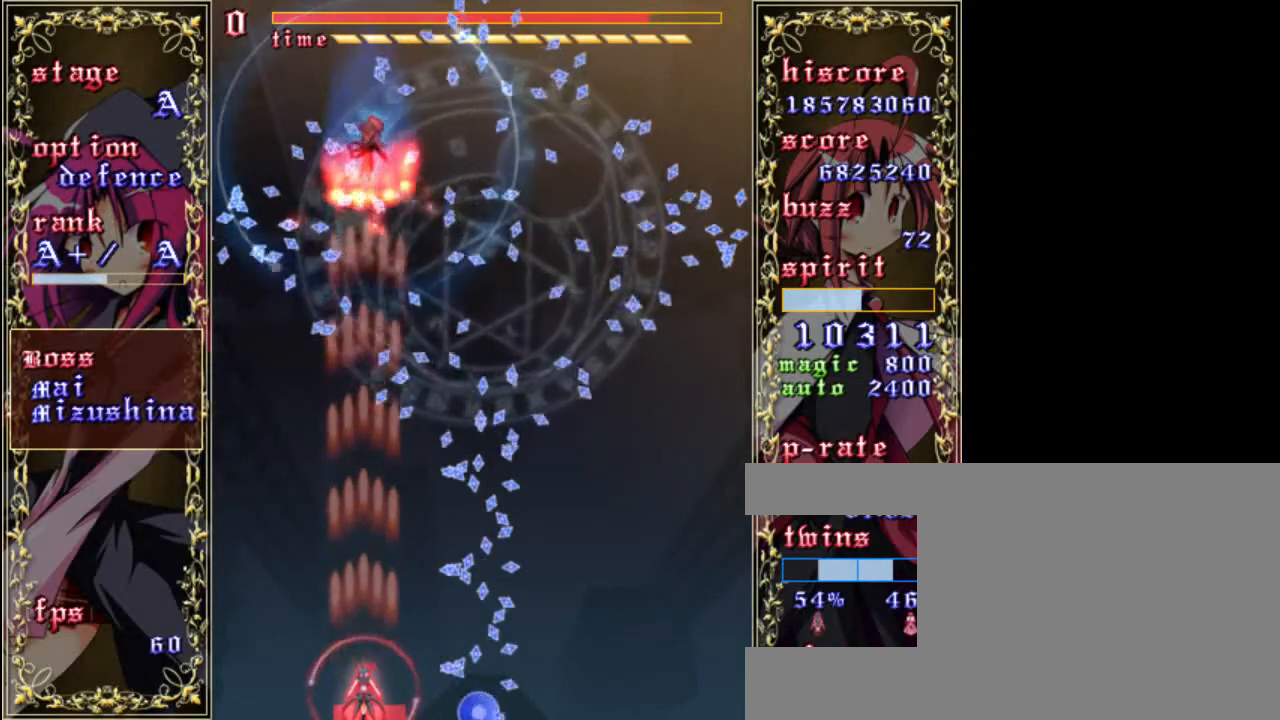
{"keys": ["down", "z"], "events": [[167, "shift", "up"], [500, "down", "down"]]}
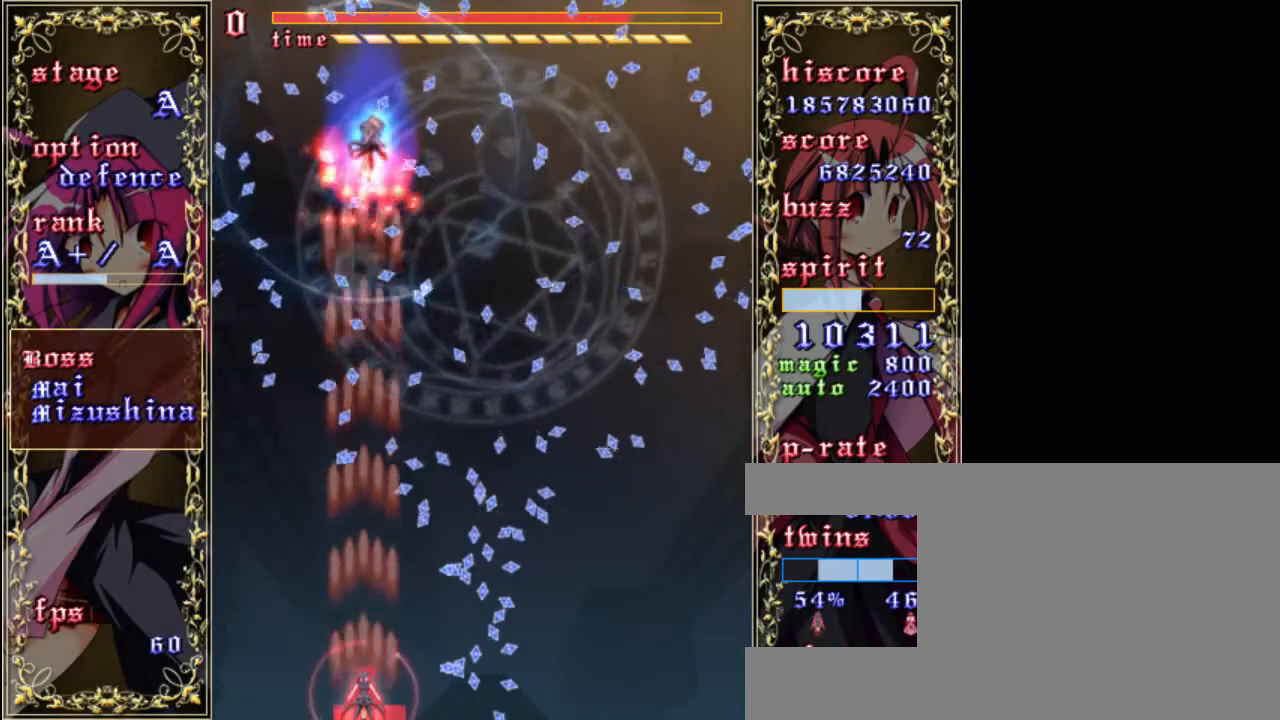
{"keys": ["z"], "events": [[267, "down", "up"]]}
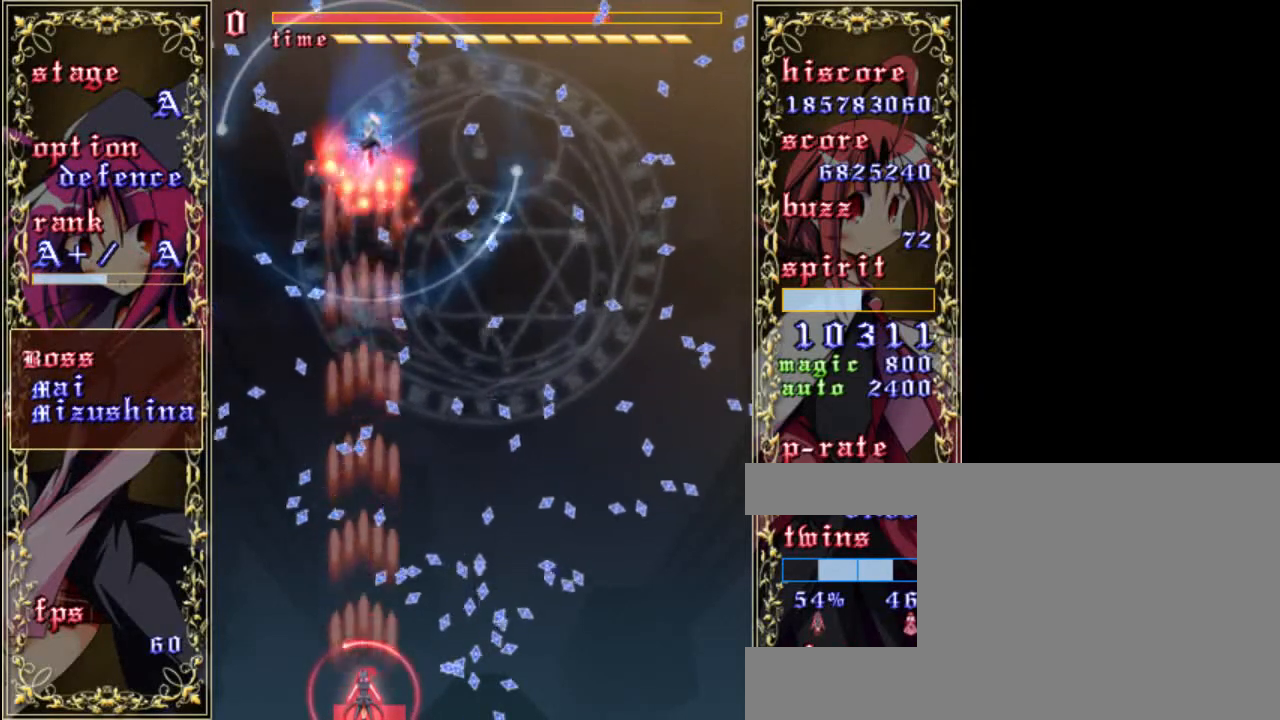
{"keys": ["left", "z"], "events": [[233, "left", "down"], [300, "a", "down"], [433, "a", "up"]]}
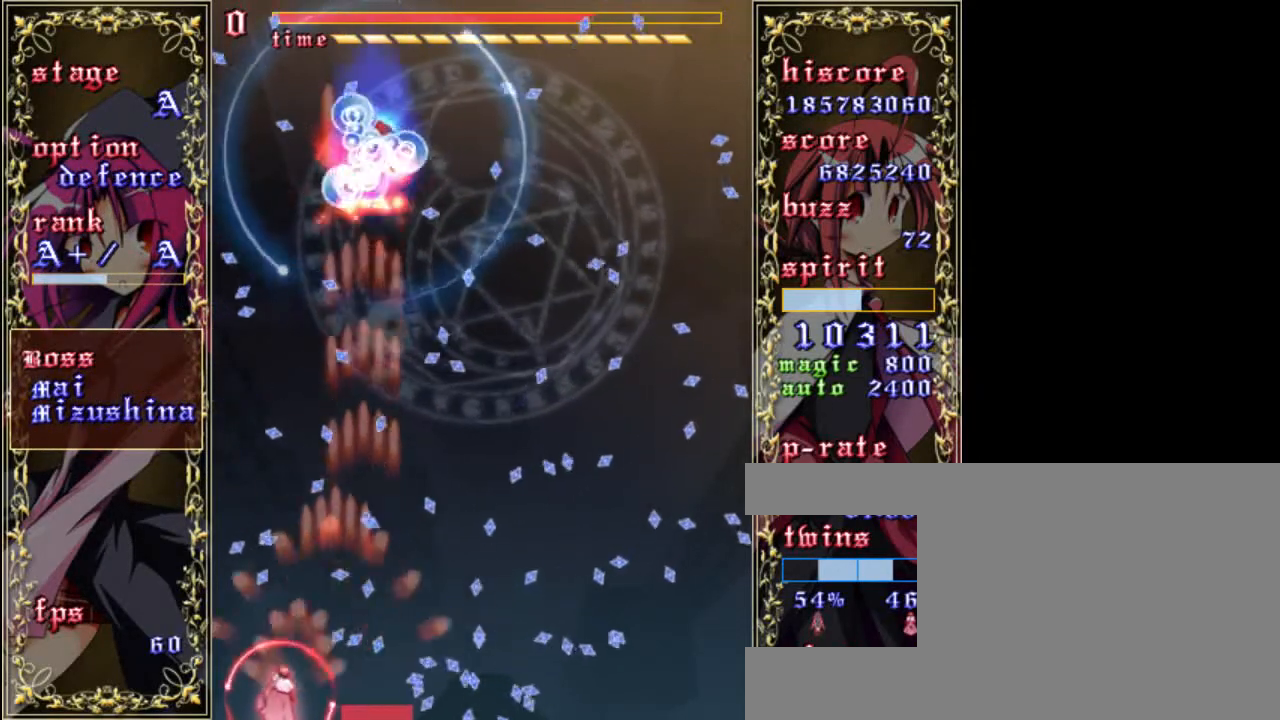
{"keys": ["shift", "up", "z"], "events": [[33, "left", "up"], [67, "shift", "down"], [167, "up", "down"]]}
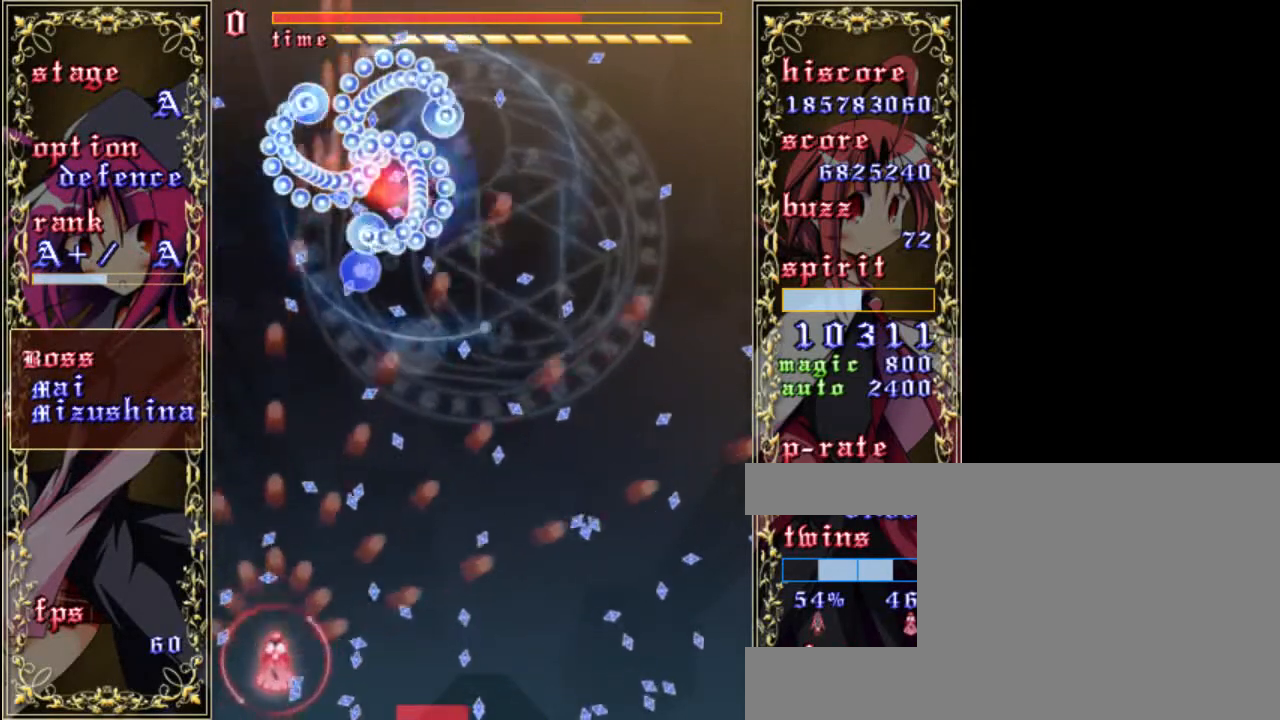
{"keys": ["right", "up", "z"], "events": [[33, "up", "up"], [133, "right", "down"], [167, "down", "down"], [400, "down", "up"], [467, "shift", "up"], [500, "up", "down"]]}
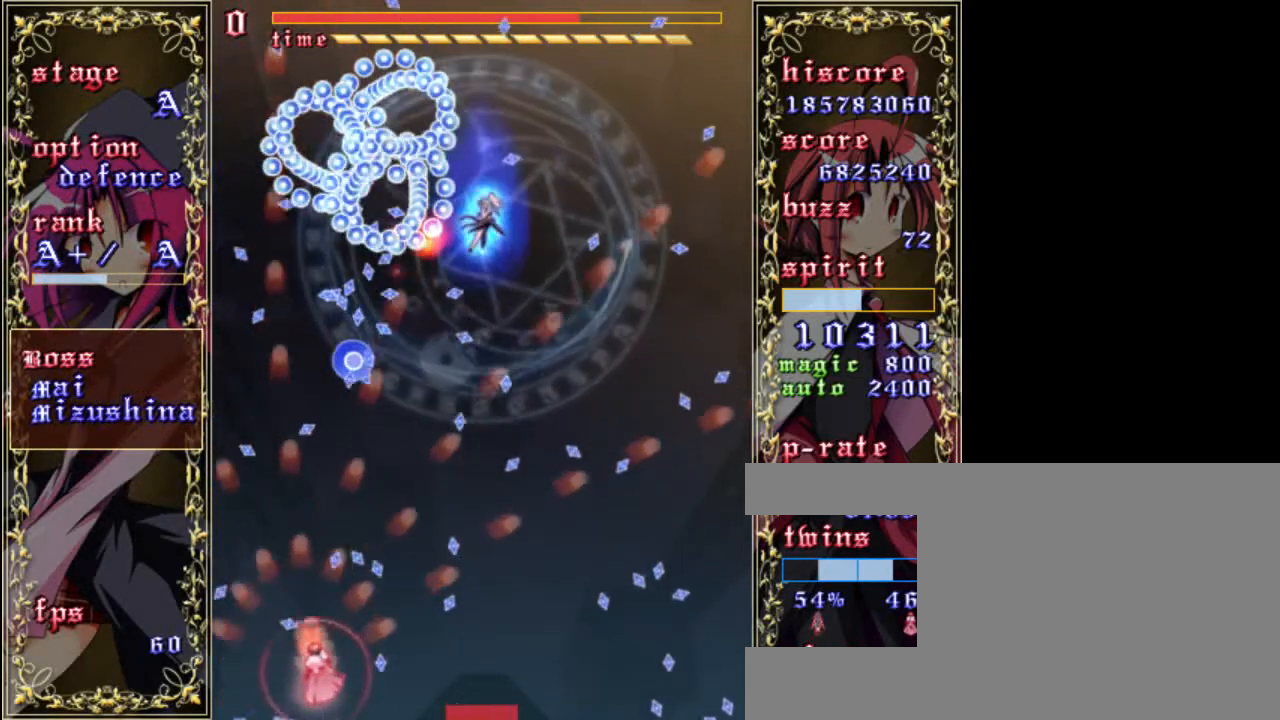
{"keys": ["right", "z"], "events": [[100, "up", "up"], [233, "a", "down"], [233, "down", "down"], [333, "a", "up"], [467, "down", "up"]]}
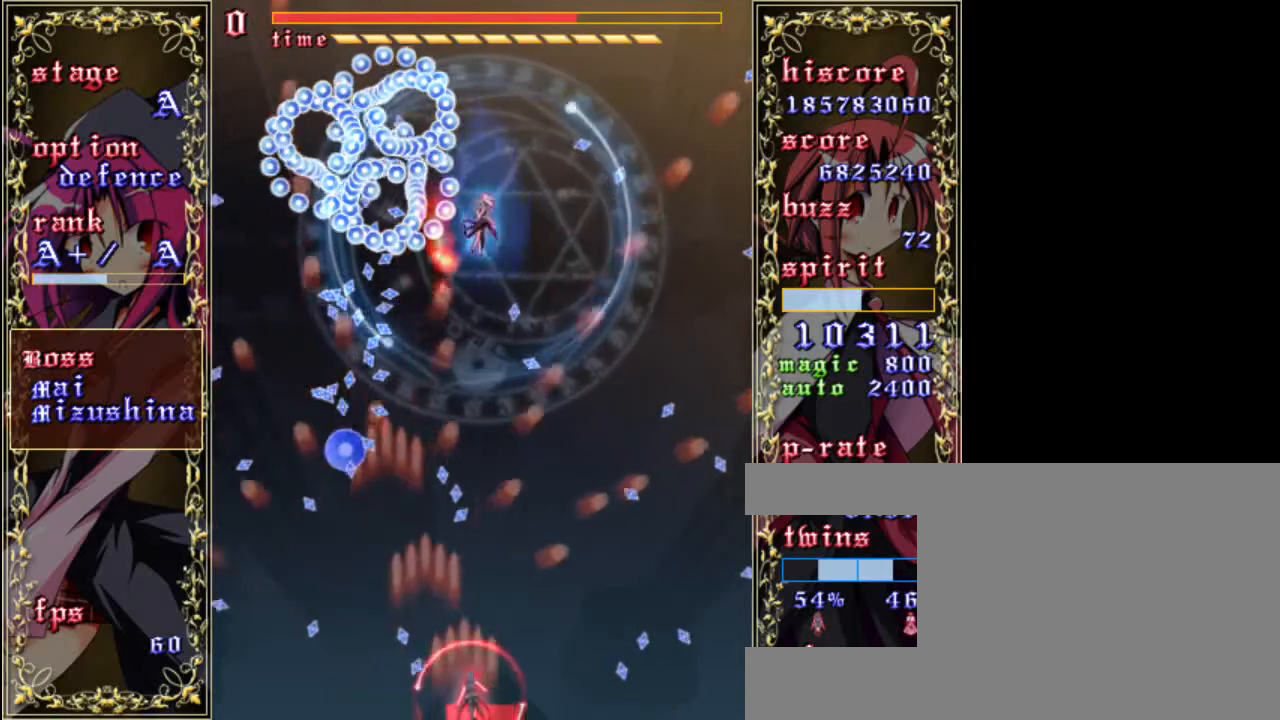
{"keys": ["shift", "z"], "events": [[67, "right", "up"], [100, "shift", "down"]]}
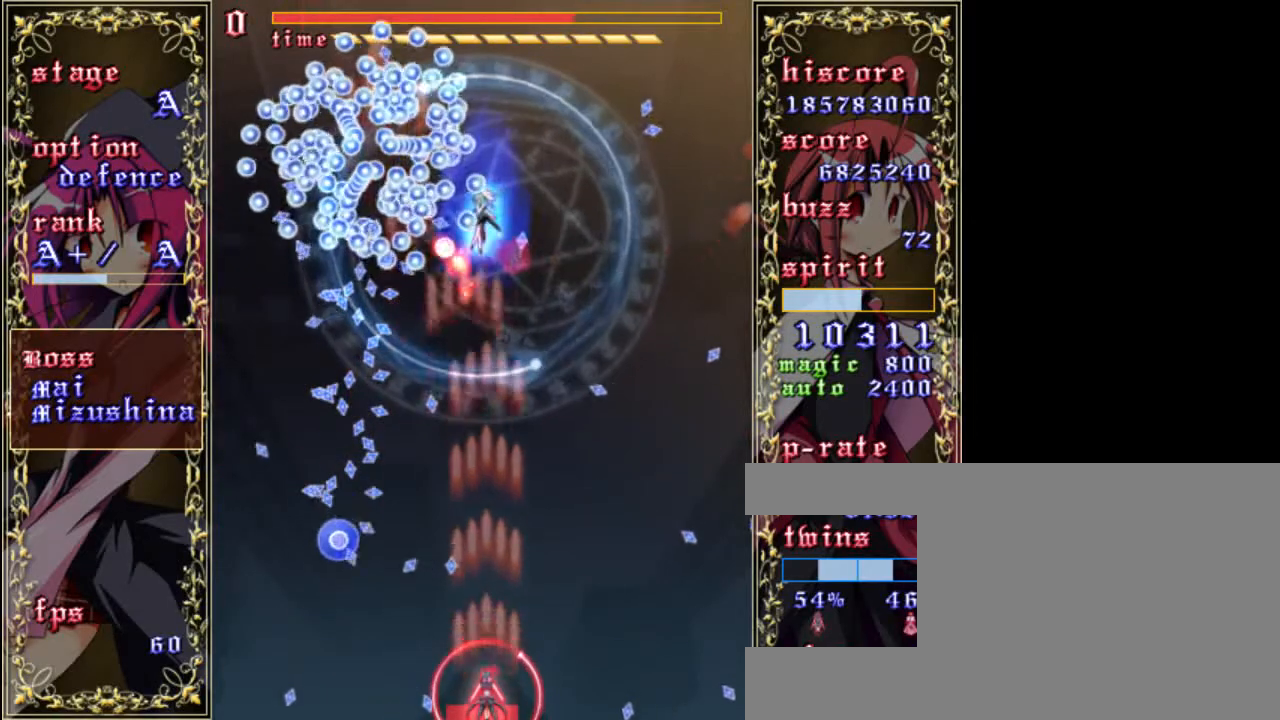
{"keys": ["z"], "events": [[200, "shift", "up"]]}